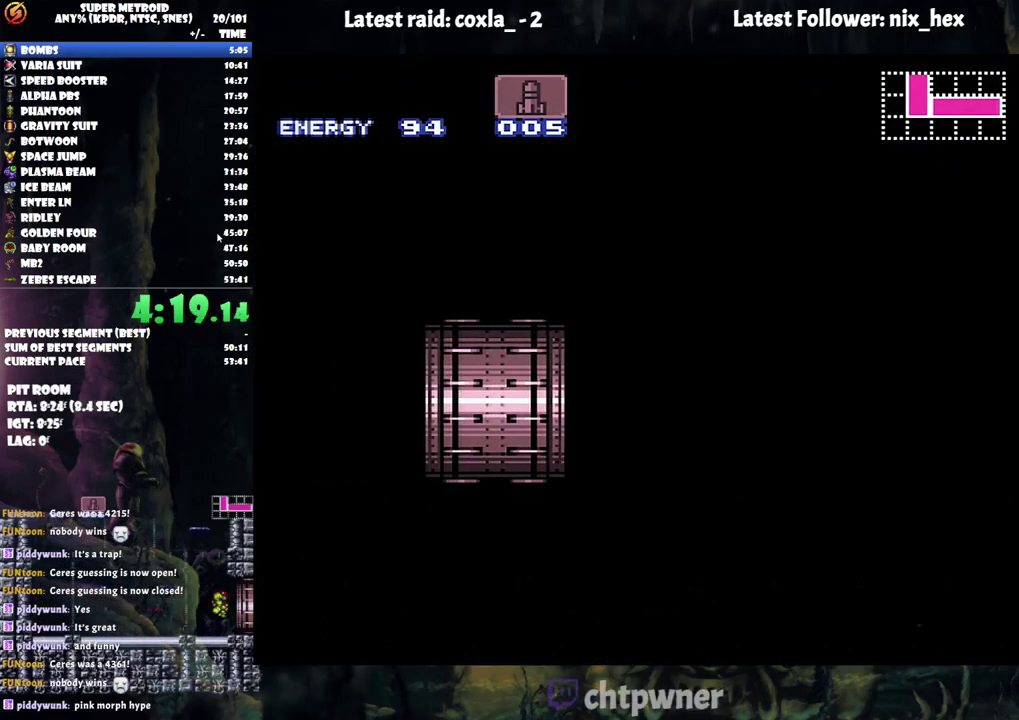
Gameplay with a controller (Nintendo layout); each line is a JSON object with the inputs held at the frame after it. "events" lists button and stick changes between this image and that frame as [ms after this image, input, new state], when the widget could be followed in between. Not read: L3 R3.
{"buttons": ["B", "DPAD_RIGHT"], "events": []}
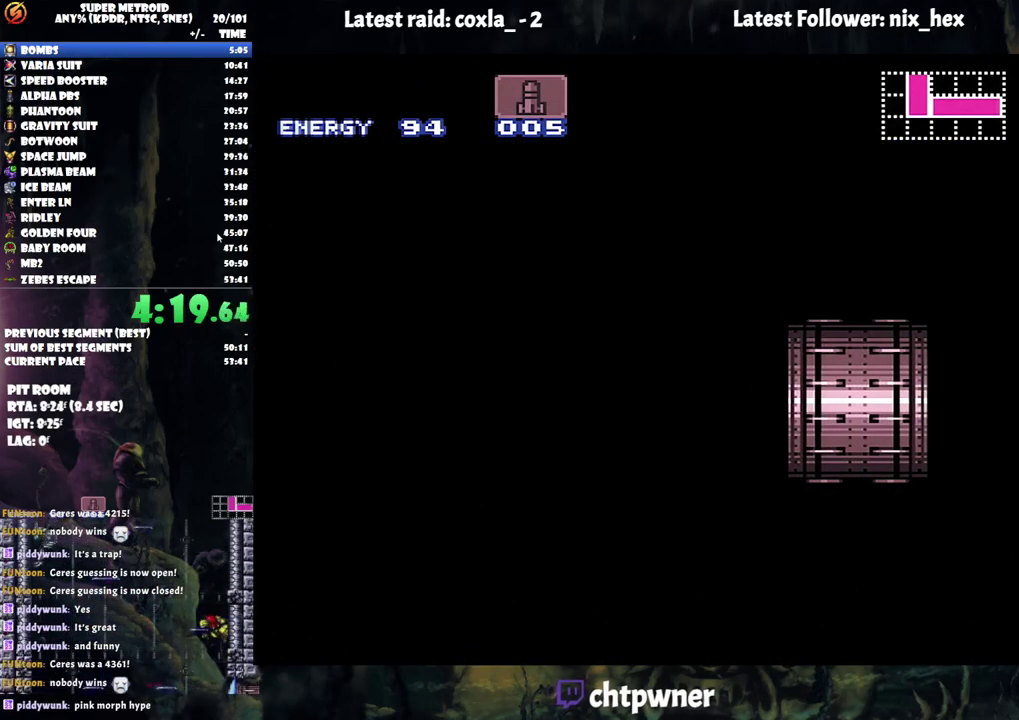
{"buttons": ["B", "DPAD_RIGHT"], "events": []}
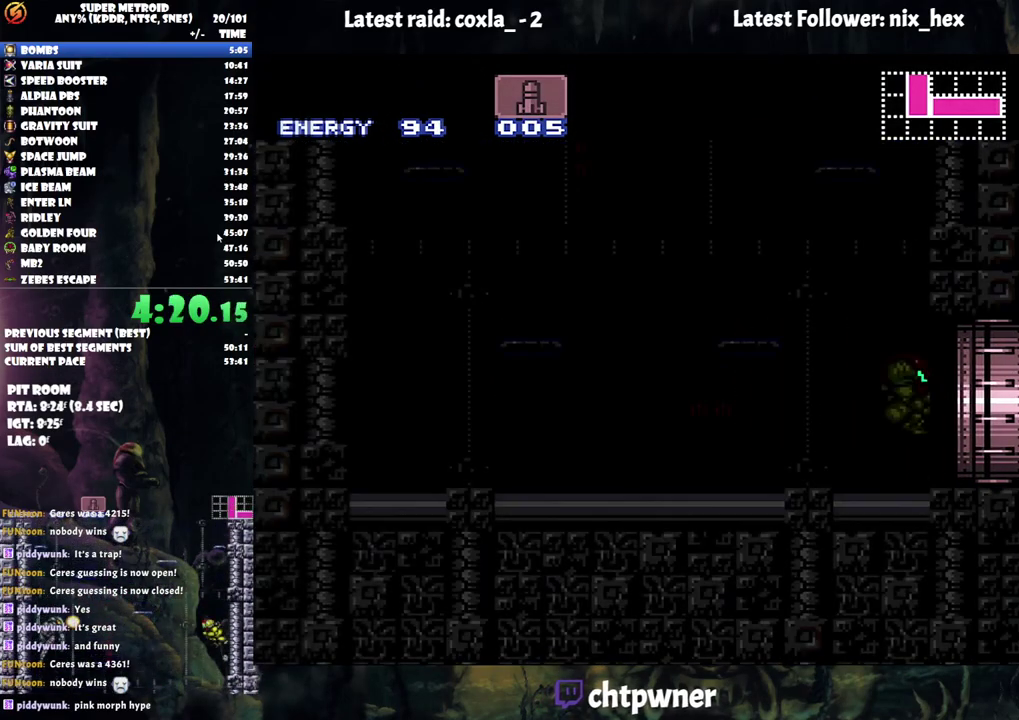
{"buttons": ["B", "DPAD_RIGHT"], "events": []}
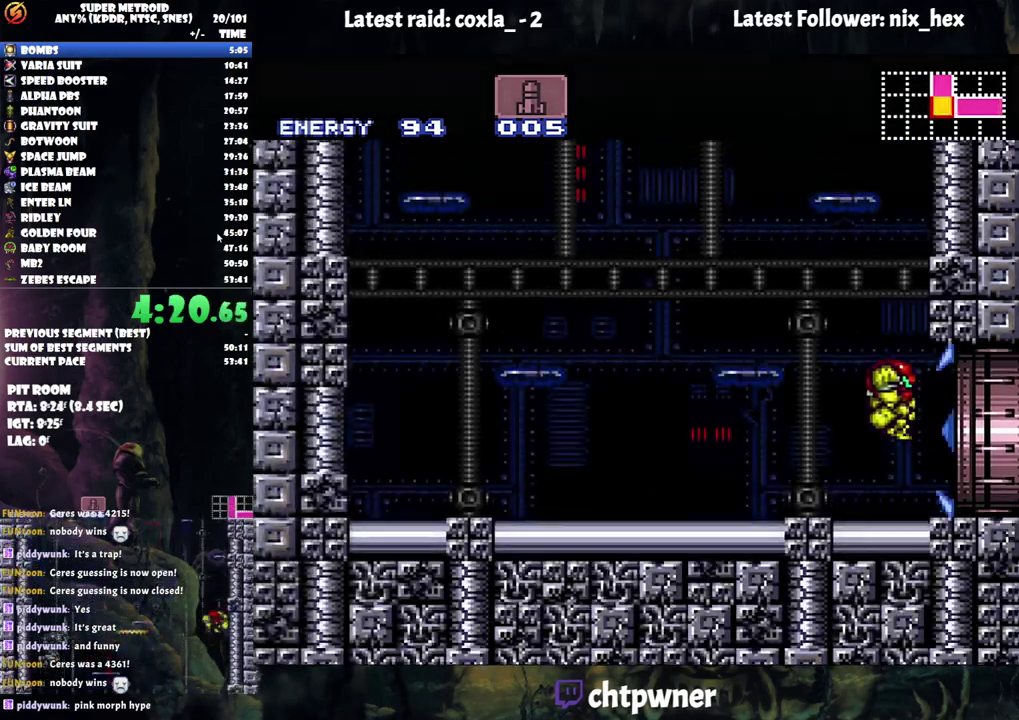
{"buttons": ["B", "DPAD_RIGHT"], "events": [[250, "DPAD_RIGHT", "up"], [317, "B", "up"], [317, "DPAD_LEFT", "down"], [417, "B", "down"], [450, "DPAD_LEFT", "up"], [483, "DPAD_RIGHT", "down"]]}
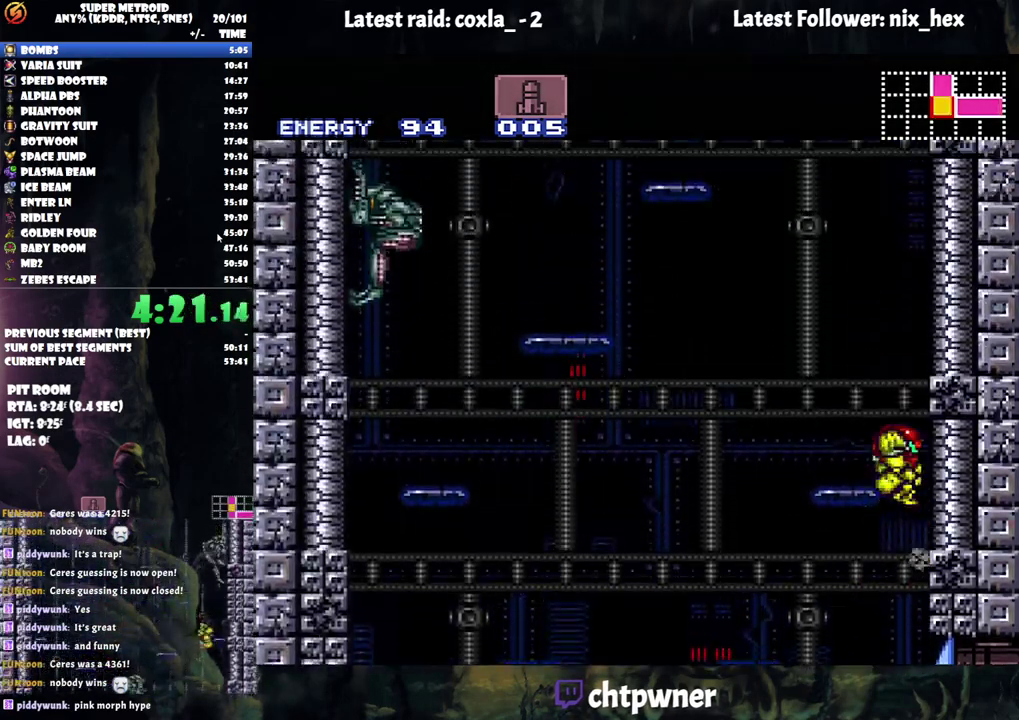
{"buttons": ["B", "DPAD_RIGHT"], "events": [[183, "DPAD_RIGHT", "up"], [233, "B", "up"], [233, "DPAD_LEFT", "down"], [283, "B", "down"], [333, "DPAD_LEFT", "up"], [383, "DPAD_RIGHT", "down"]]}
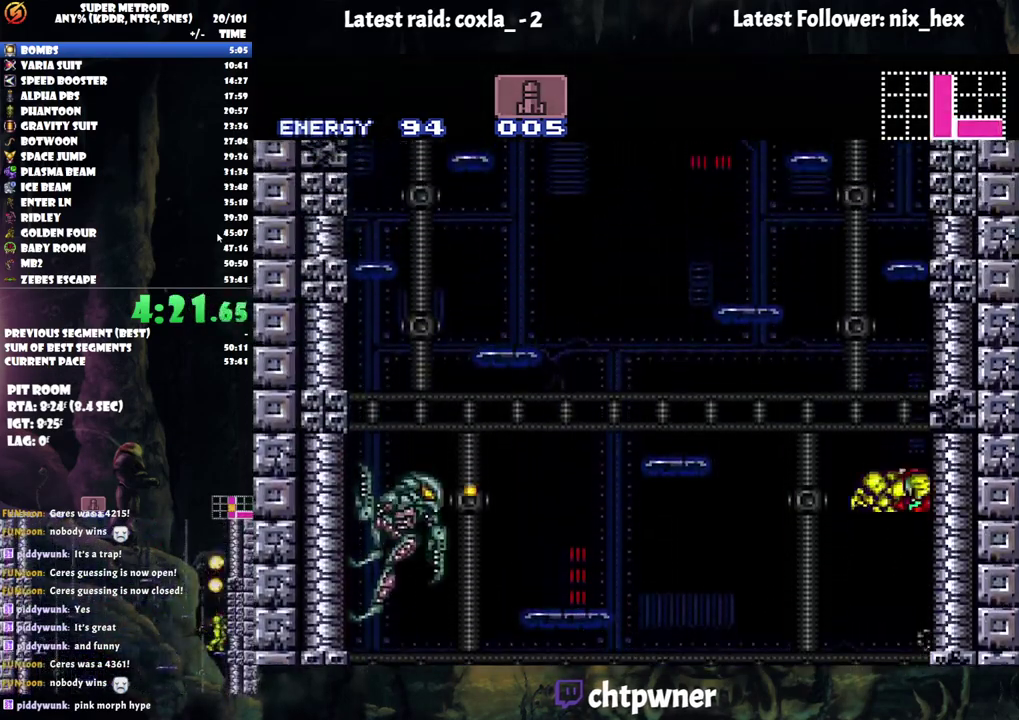
{"buttons": ["DPAD_LEFT"], "events": [[133, "DPAD_RIGHT", "up"], [183, "B", "up"], [383, "DPAD_LEFT", "down"]]}
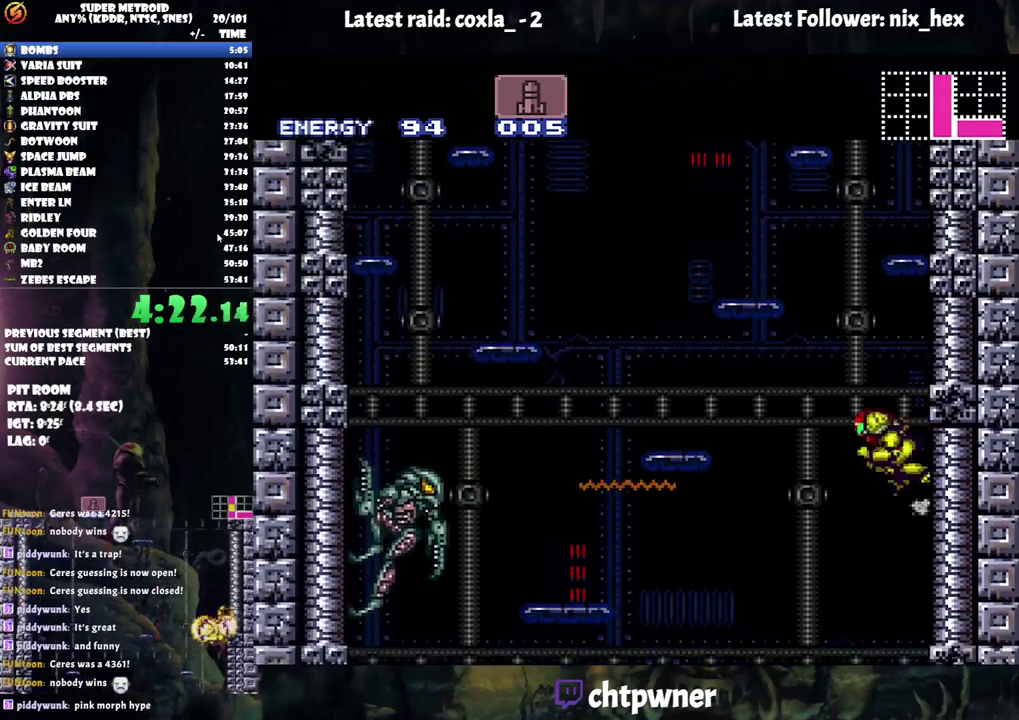
{"buttons": ["B", "DPAD_RIGHT"], "events": [[33, "B", "down"], [217, "DPAD_LEFT", "up"], [300, "DPAD_RIGHT", "down"]]}
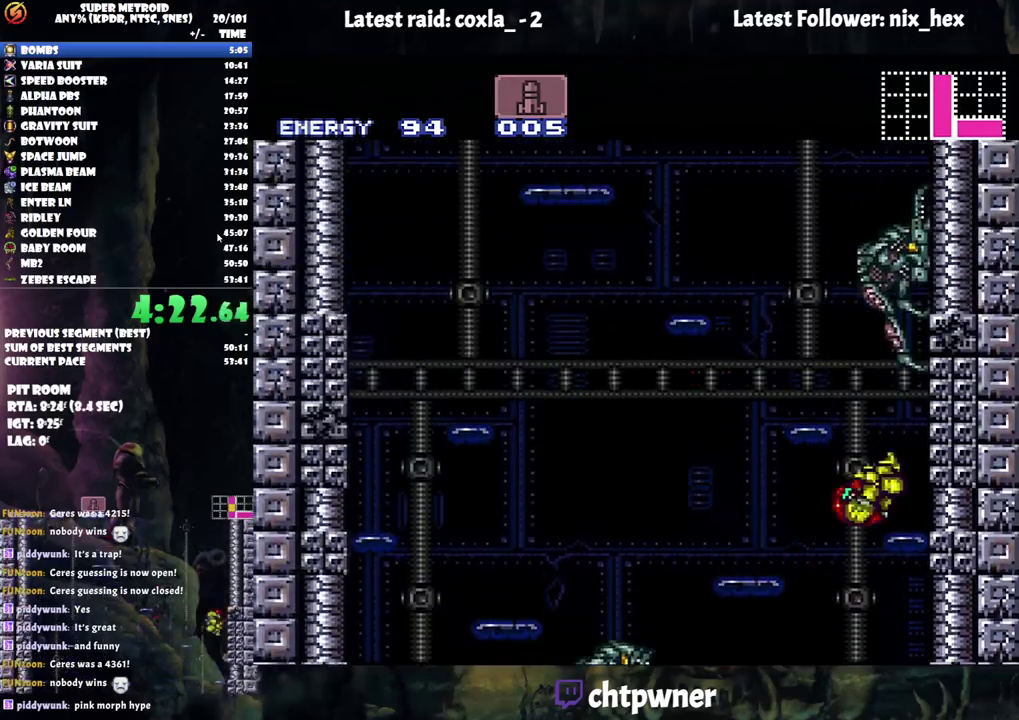
{"buttons": ["B", "DPAD_RIGHT"], "events": [[50, "B", "up"], [50, "DPAD_RIGHT", "up"], [67, "DPAD_UP", "down"], [150, "Y", "down"], [217, "Y", "up"], [233, "DPAD_UP", "up"], [333, "DPAD_RIGHT", "down"], [383, "B", "down"]]}
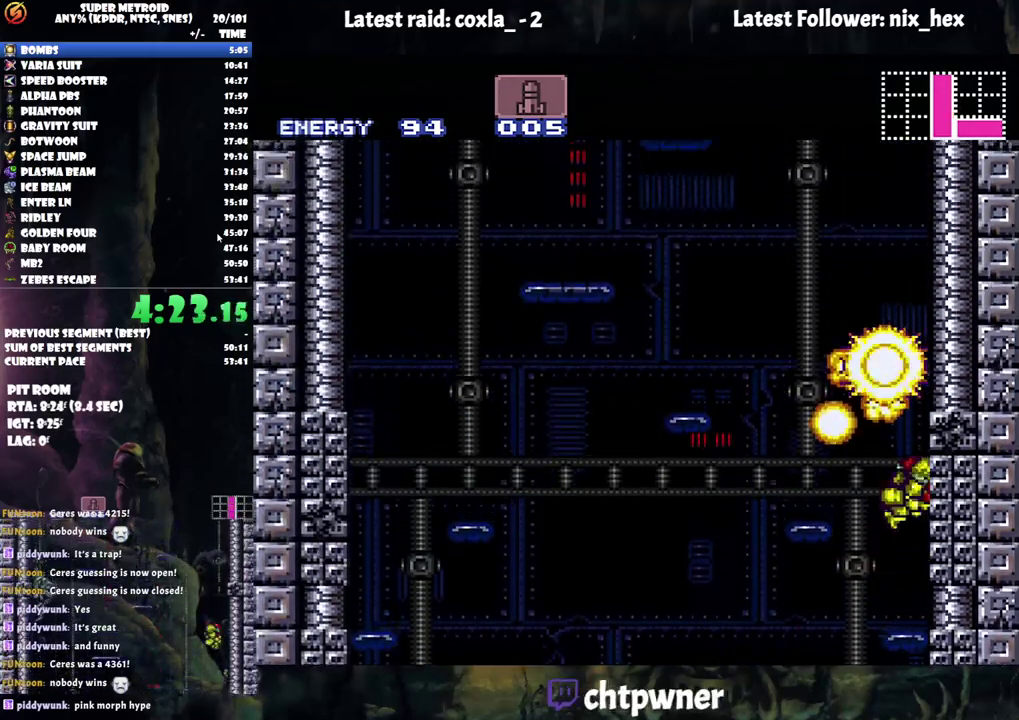
{"buttons": ["B"], "events": [[17, "DPAD_RIGHT", "up"], [133, "DPAD_LEFT", "down"], [150, "B", "up"], [217, "B", "down"], [250, "DPAD_LEFT", "up"], [333, "DPAD_RIGHT", "down"], [467, "DPAD_RIGHT", "up"]]}
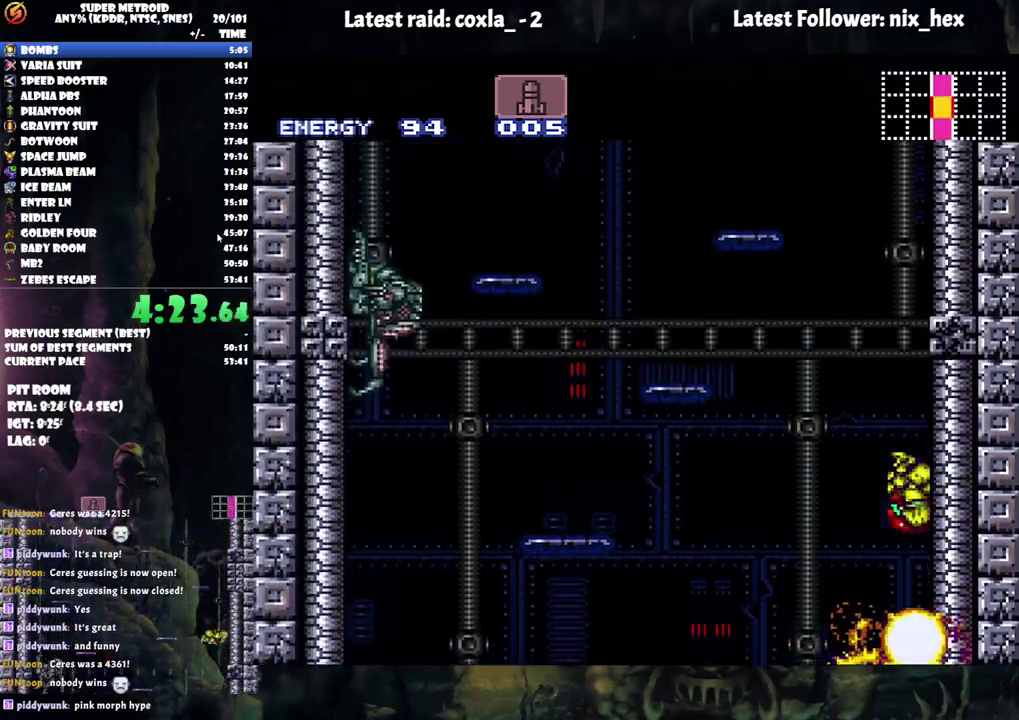
{"buttons": ["B", "DPAD_LEFT"], "events": [[17, "DPAD_LEFT", "down"], [167, "DPAD_LEFT", "up"], [200, "DPAD_RIGHT", "down"], [383, "DPAD_RIGHT", "up"], [400, "B", "up"], [433, "DPAD_LEFT", "down"], [467, "B", "down"]]}
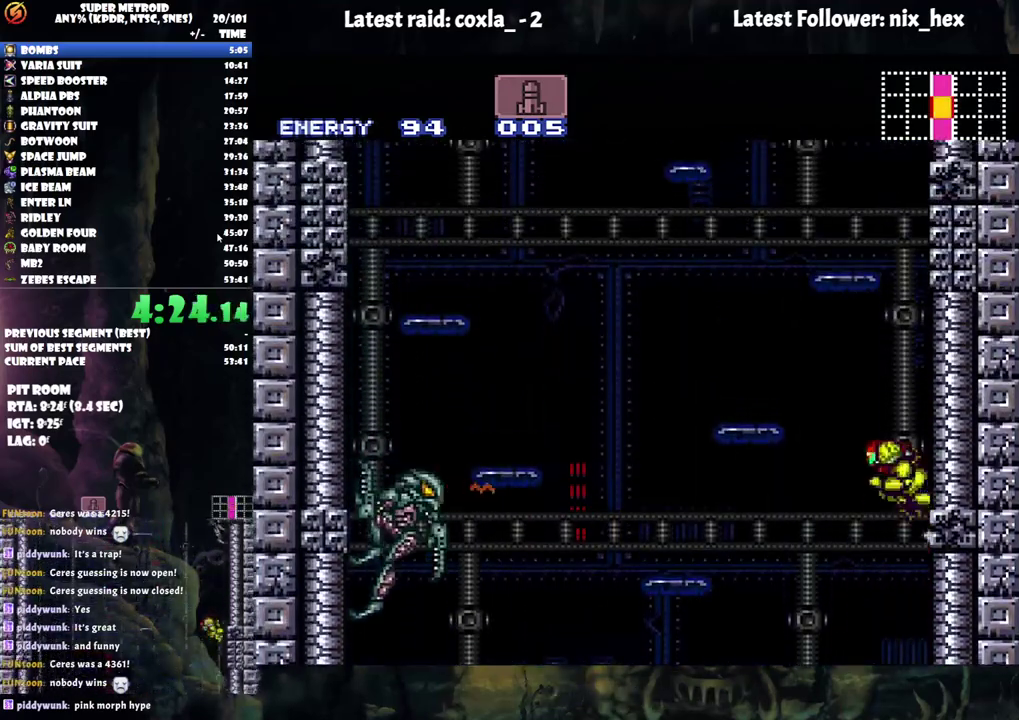
{"buttons": ["B", "DPAD_LEFT"], "events": [[17, "DPAD_LEFT", "up"], [50, "DPAD_RIGHT", "down"], [300, "DPAD_RIGHT", "up"], [367, "B", "up"], [383, "DPAD_LEFT", "down"], [417, "B", "down"]]}
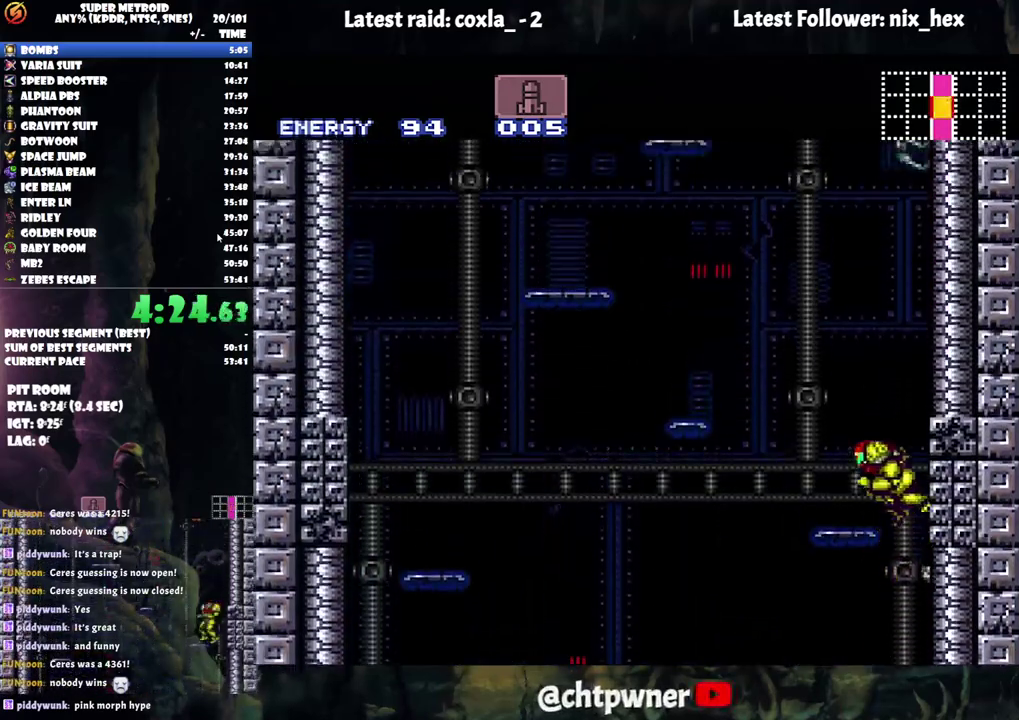
{"buttons": [], "events": [[133, "B", "up"], [133, "DPAD_UP", "down"], [167, "DPAD_LEFT", "up"], [267, "Y", "down"], [400, "DPAD_UP", "up"], [400, "Y", "up"]]}
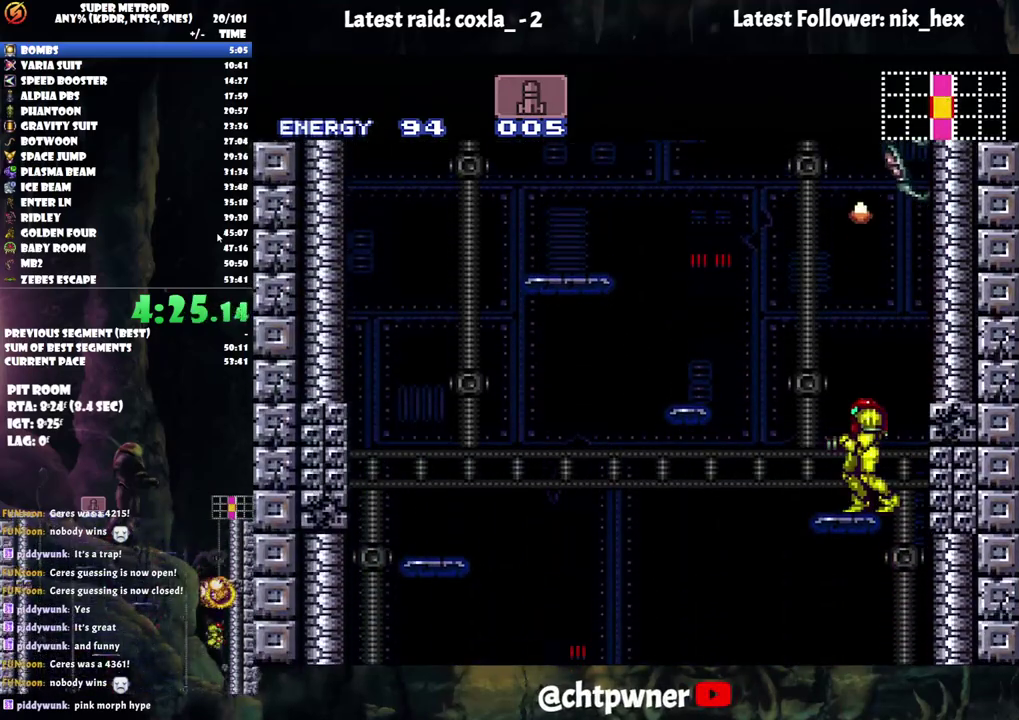
{"buttons": ["B"], "events": [[33, "DPAD_RIGHT", "down"], [83, "B", "down"], [317, "DPAD_RIGHT", "up"], [350, "B", "up"], [417, "DPAD_LEFT", "down"], [433, "B", "down"], [500, "DPAD_LEFT", "up"]]}
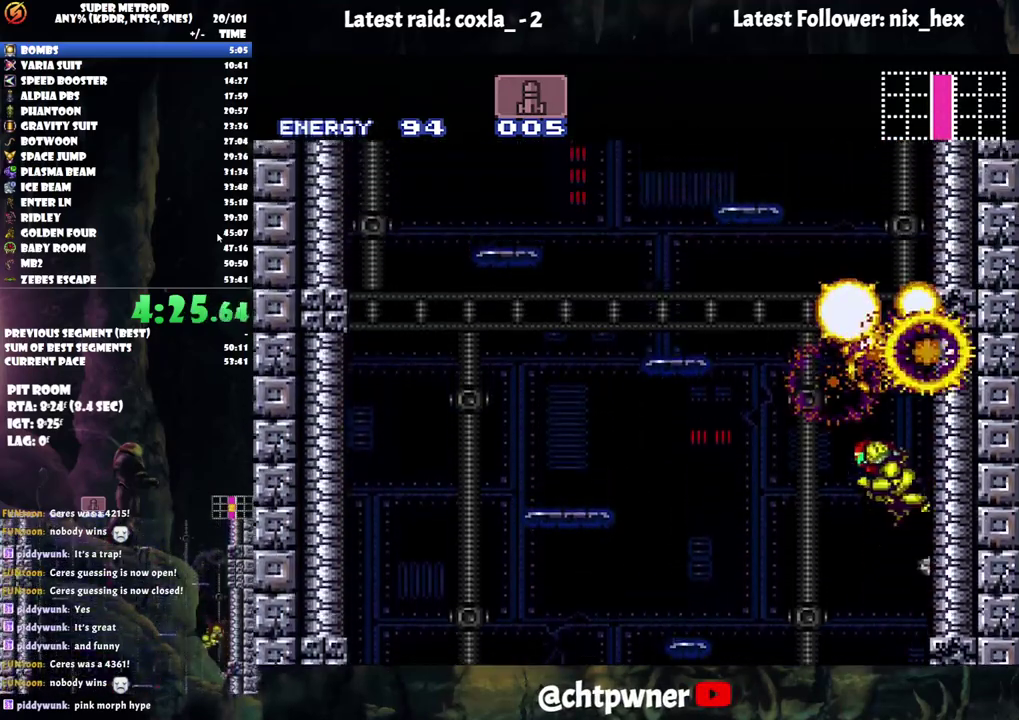
{"buttons": ["B", "DPAD_RIGHT"], "events": [[50, "DPAD_RIGHT", "down"], [250, "DPAD_RIGHT", "up"], [283, "B", "up"], [300, "DPAD_LEFT", "down"], [350, "B", "down"], [433, "DPAD_LEFT", "up"], [483, "DPAD_RIGHT", "down"]]}
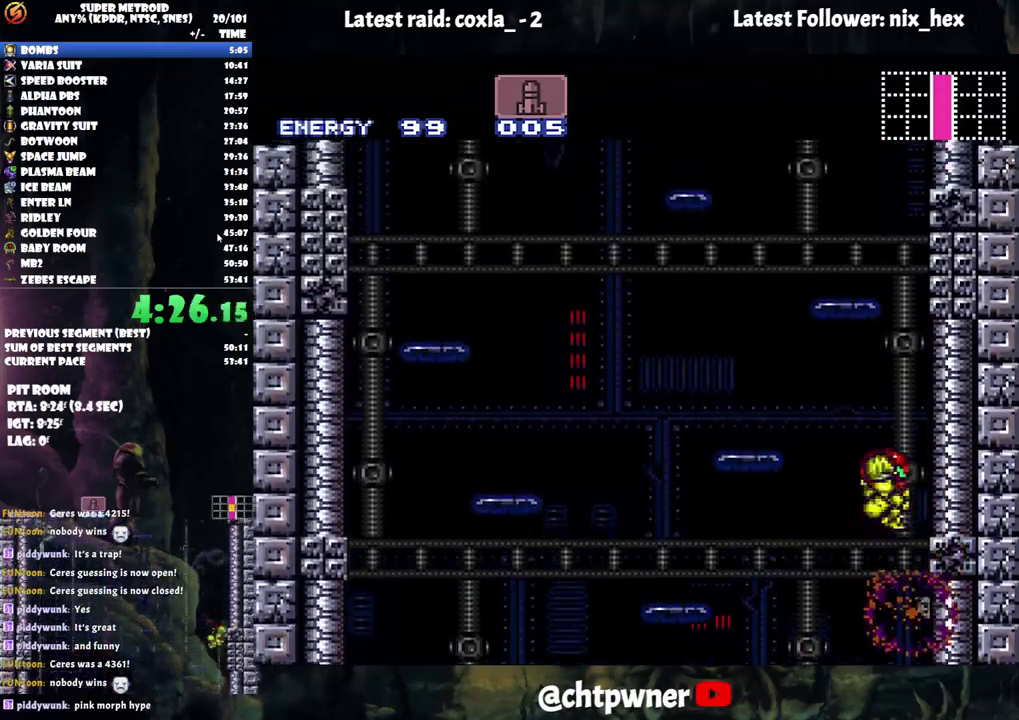
{"buttons": ["B", "DPAD_RIGHT"], "events": [[150, "DPAD_RIGHT", "up"], [217, "DPAD_LEFT", "down"], [250, "B", "up"], [300, "B", "down"], [400, "DPAD_LEFT", "up"], [400, "DPAD_RIGHT", "down"]]}
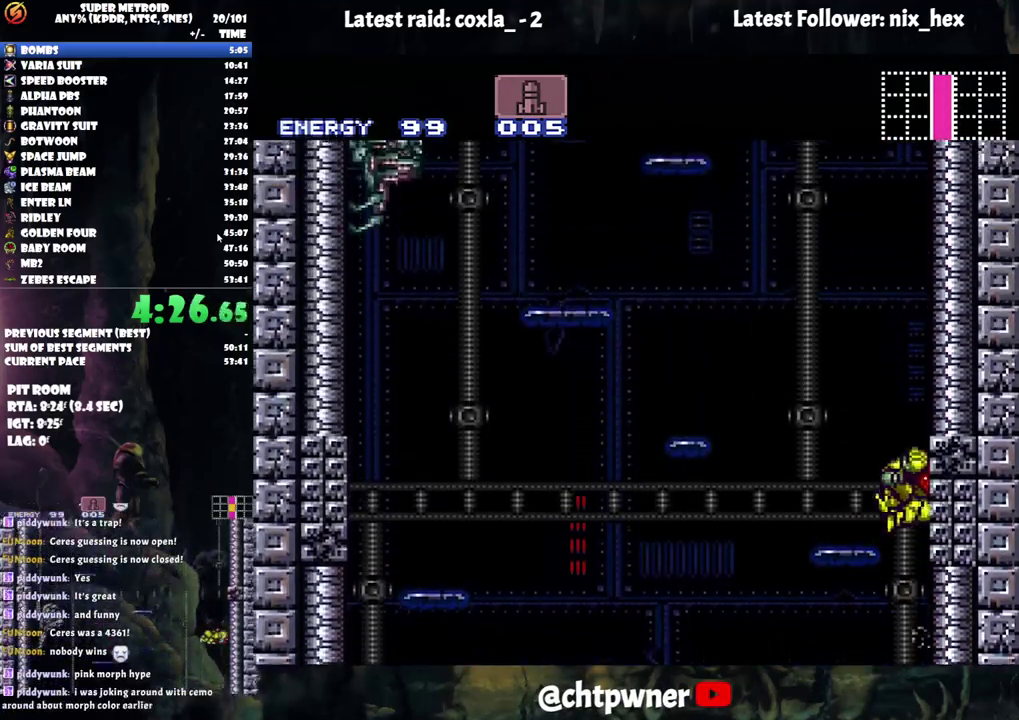
{"buttons": ["B"], "events": [[83, "DPAD_RIGHT", "up"], [117, "B", "up"], [133, "DPAD_LEFT", "down"], [200, "B", "down"], [250, "DPAD_LEFT", "up"], [300, "DPAD_RIGHT", "down"], [483, "DPAD_RIGHT", "up"]]}
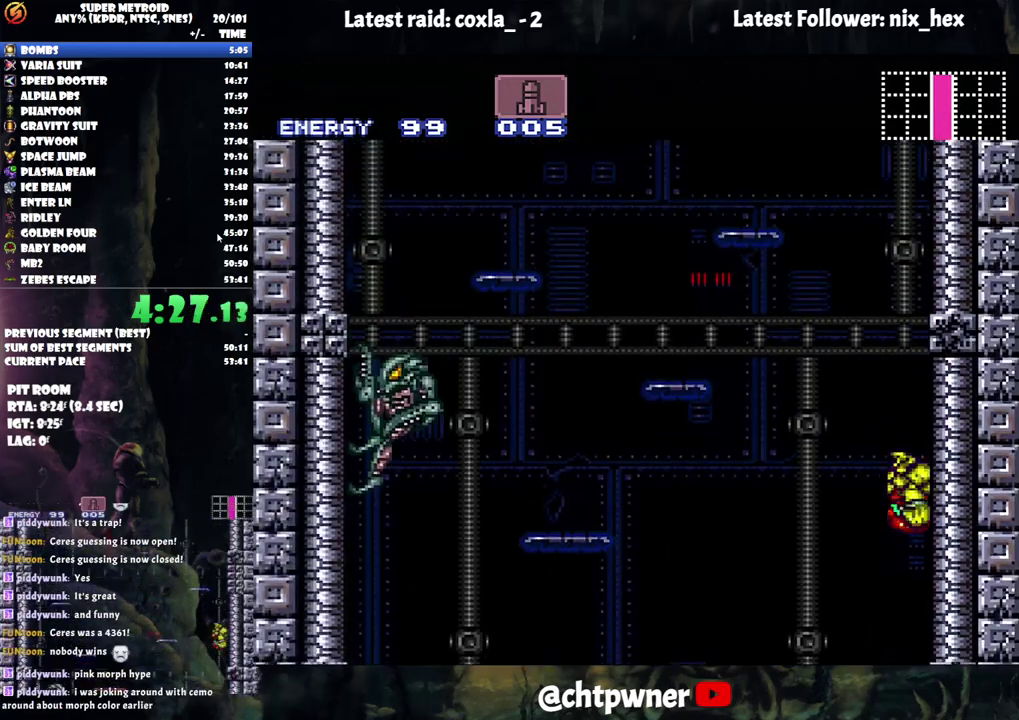
{"buttons": ["B", "DPAD_LEFT"], "events": [[33, "B", "up"], [50, "DPAD_LEFT", "down"], [83, "B", "down"], [133, "DPAD_LEFT", "up"], [183, "DPAD_RIGHT", "down"], [383, "DPAD_RIGHT", "up"], [400, "B", "up"], [450, "DPAD_LEFT", "down"], [483, "B", "down"]]}
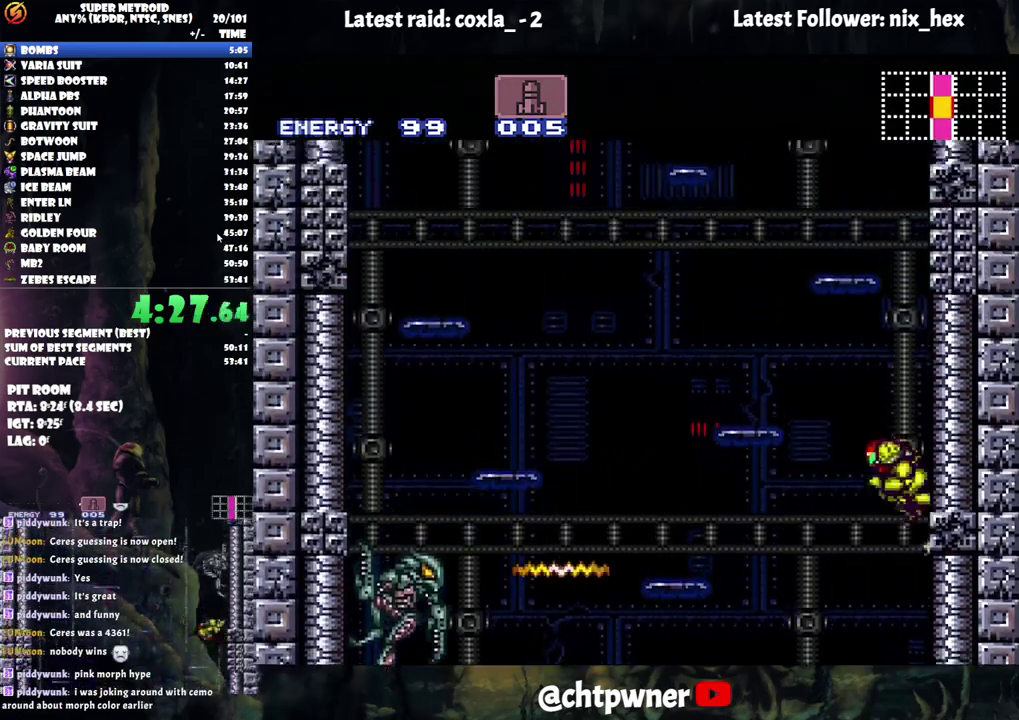
{"buttons": ["B", "DPAD_LEFT"], "events": [[33, "DPAD_LEFT", "up"], [67, "DPAD_RIGHT", "down"], [317, "DPAD_RIGHT", "up"], [333, "B", "up"], [367, "DPAD_LEFT", "down"], [400, "B", "down"]]}
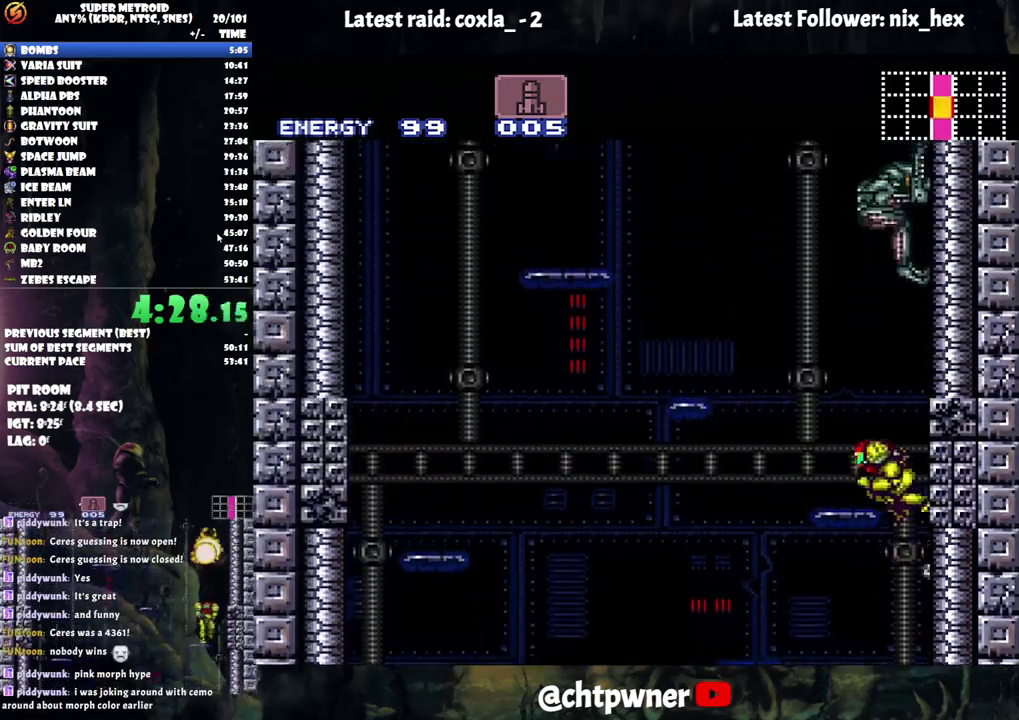
{"buttons": [], "events": [[117, "B", "up"], [150, "DPAD_UP", "down"], [167, "DPAD_LEFT", "up"], [217, "Y", "down"], [333, "Y", "up"], [383, "DPAD_UP", "up"]]}
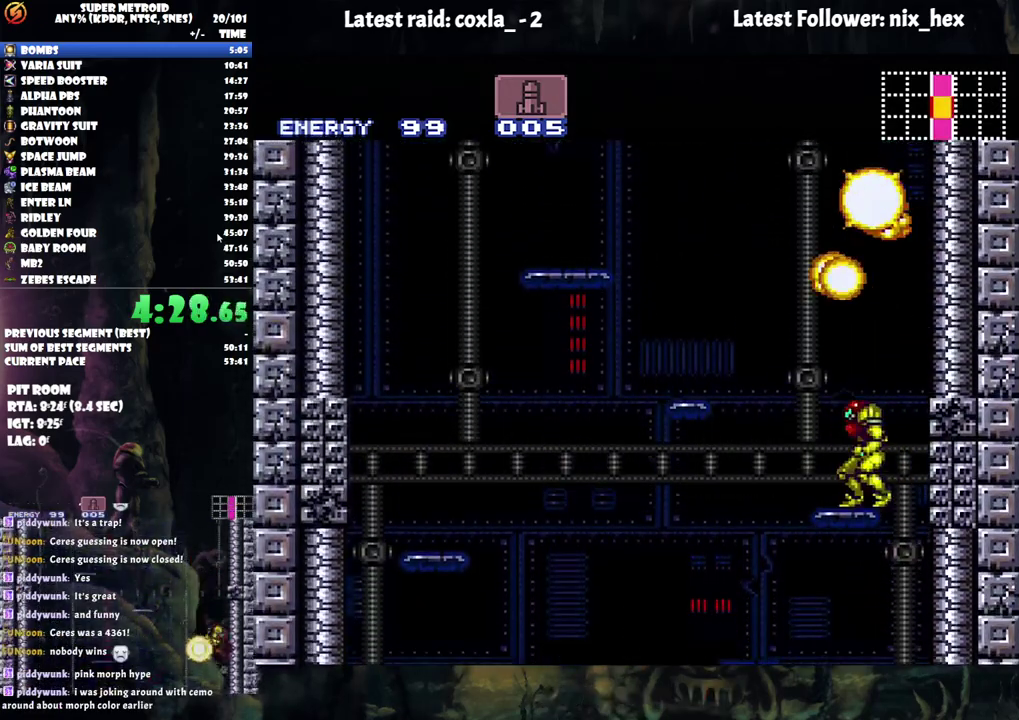
{"buttons": ["B"], "events": [[33, "DPAD_RIGHT", "down"], [117, "B", "down"], [317, "DPAD_RIGHT", "up"], [350, "B", "up"], [400, "DPAD_LEFT", "down"], [450, "B", "down"], [500, "DPAD_LEFT", "up"]]}
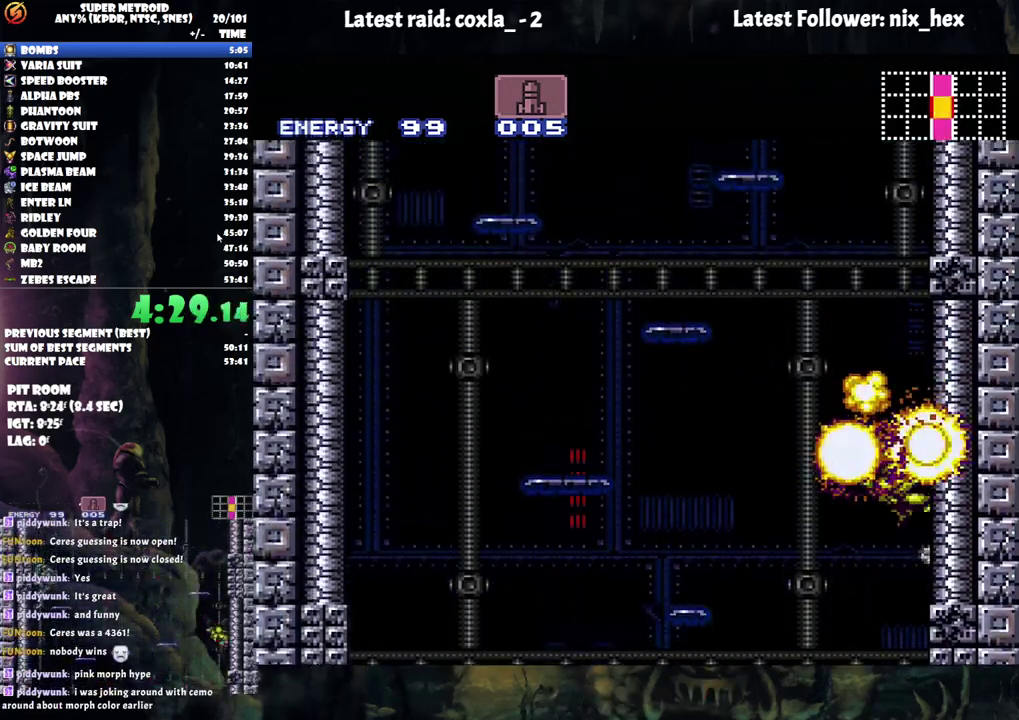
{"buttons": ["B", "DPAD_RIGHT"], "events": [[67, "DPAD_RIGHT", "down"], [250, "DPAD_RIGHT", "up"], [300, "DPAD_LEFT", "down"], [417, "DPAD_LEFT", "up"], [467, "DPAD_RIGHT", "down"]]}
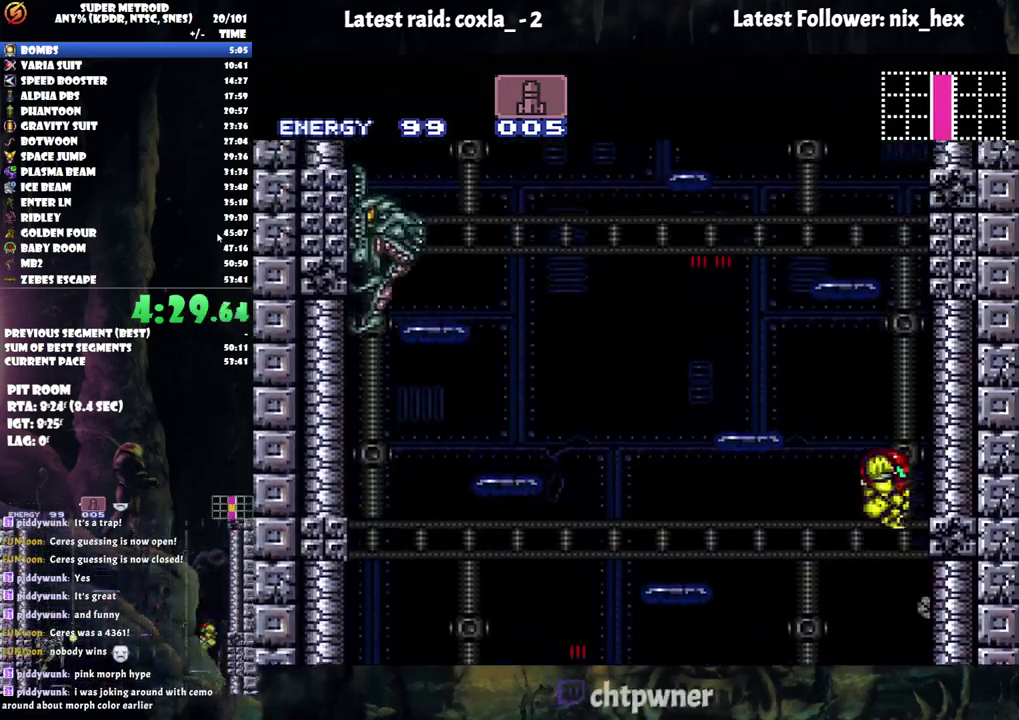
{"buttons": ["B", "DPAD_RIGHT"], "events": [[167, "B", "up"], [167, "DPAD_RIGHT", "up"], [200, "DPAD_LEFT", "down"], [217, "B", "down"], [333, "DPAD_LEFT", "up"], [350, "DPAD_RIGHT", "down"]]}
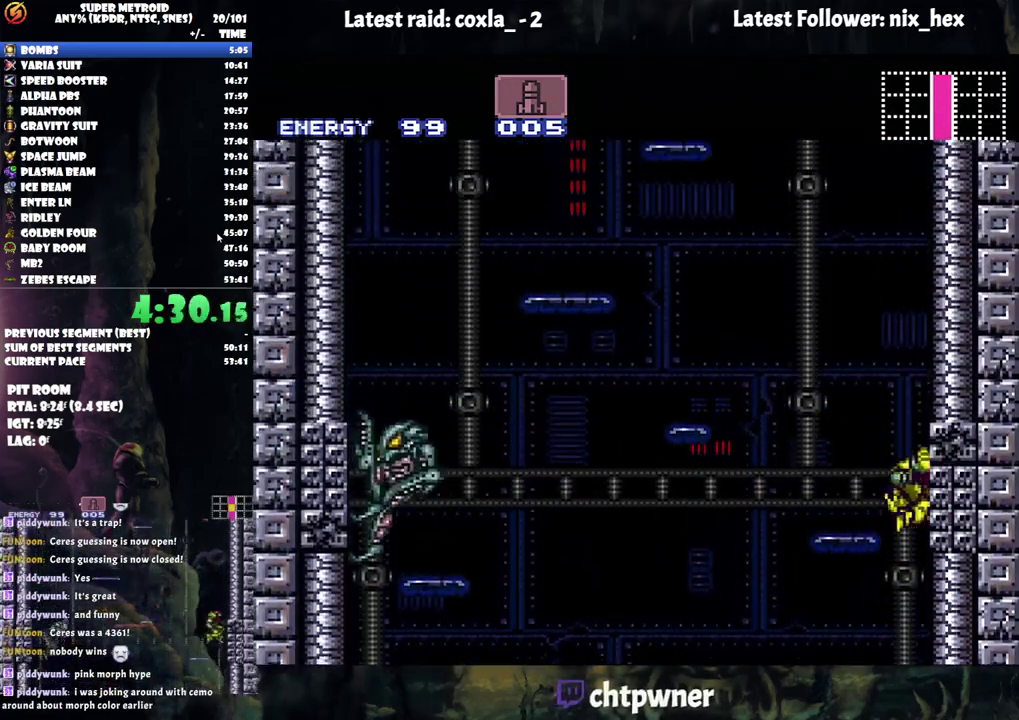
{"buttons": ["DPAD_UP"], "events": [[83, "DPAD_RIGHT", "up"], [133, "DPAD_LEFT", "down"], [167, "B", "up"], [383, "DPAD_LEFT", "up"], [383, "DPAD_UP", "down"]]}
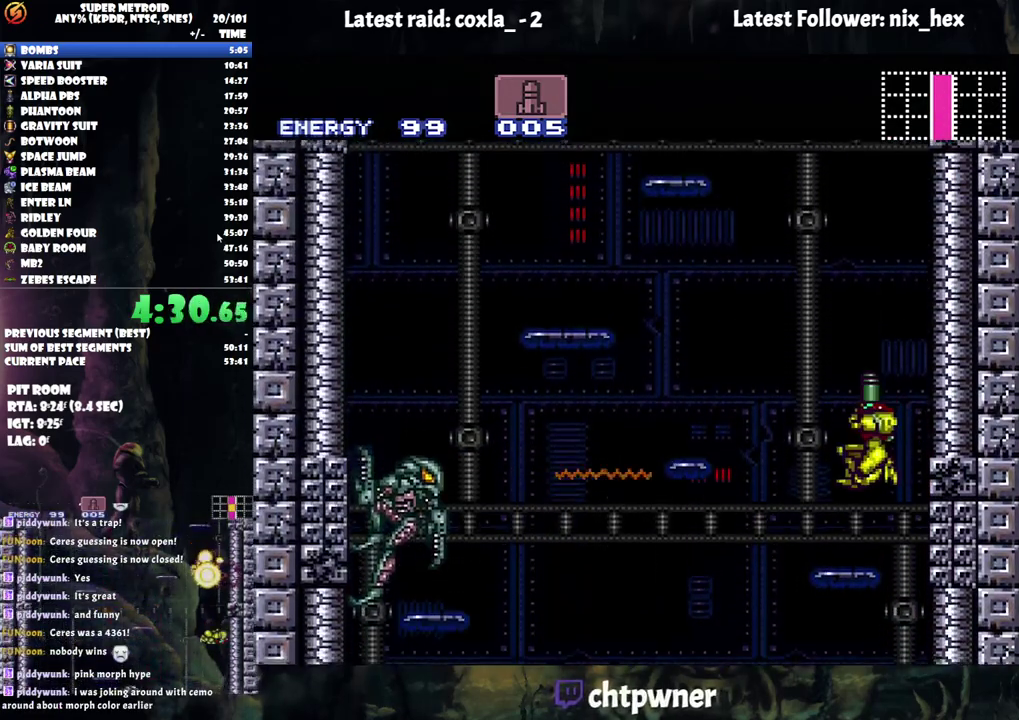
{"buttons": ["B"], "events": [[167, "Y", "down"], [217, "DPAD_UP", "up"], [250, "Y", "up"], [300, "B", "down"], [300, "DPAD_RIGHT", "down"], [500, "DPAD_RIGHT", "up"]]}
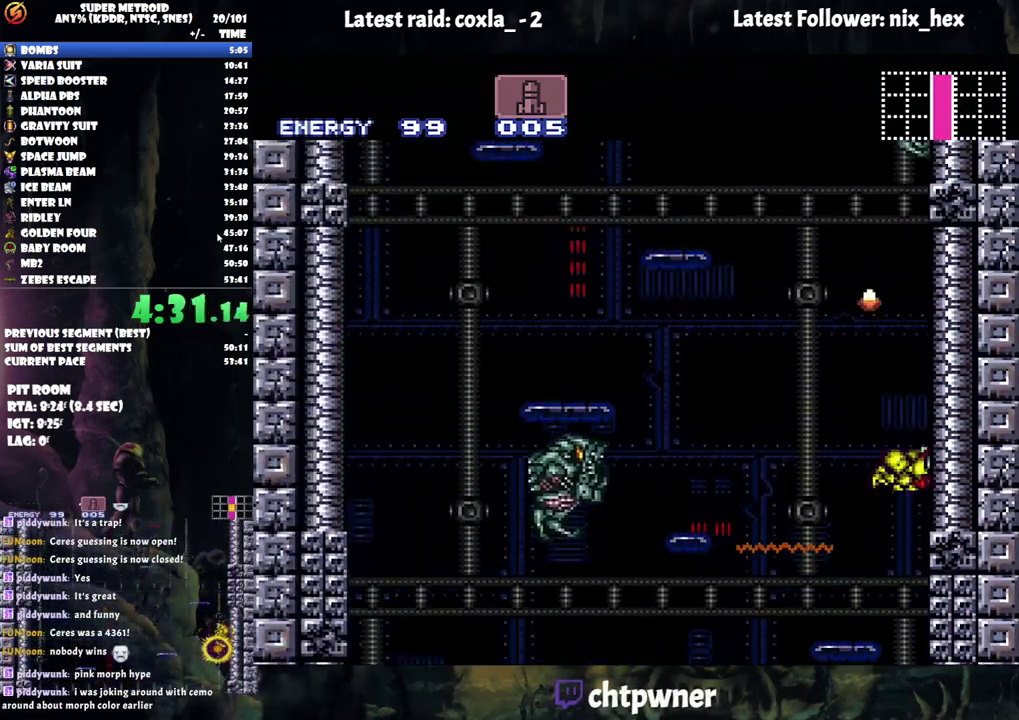
{"buttons": ["DPAD_LEFT"], "events": [[50, "DPAD_LEFT", "down"], [167, "DPAD_LEFT", "up"], [233, "DPAD_RIGHT", "down"], [417, "DPAD_RIGHT", "up"], [467, "DPAD_LEFT", "down"], [500, "B", "up"]]}
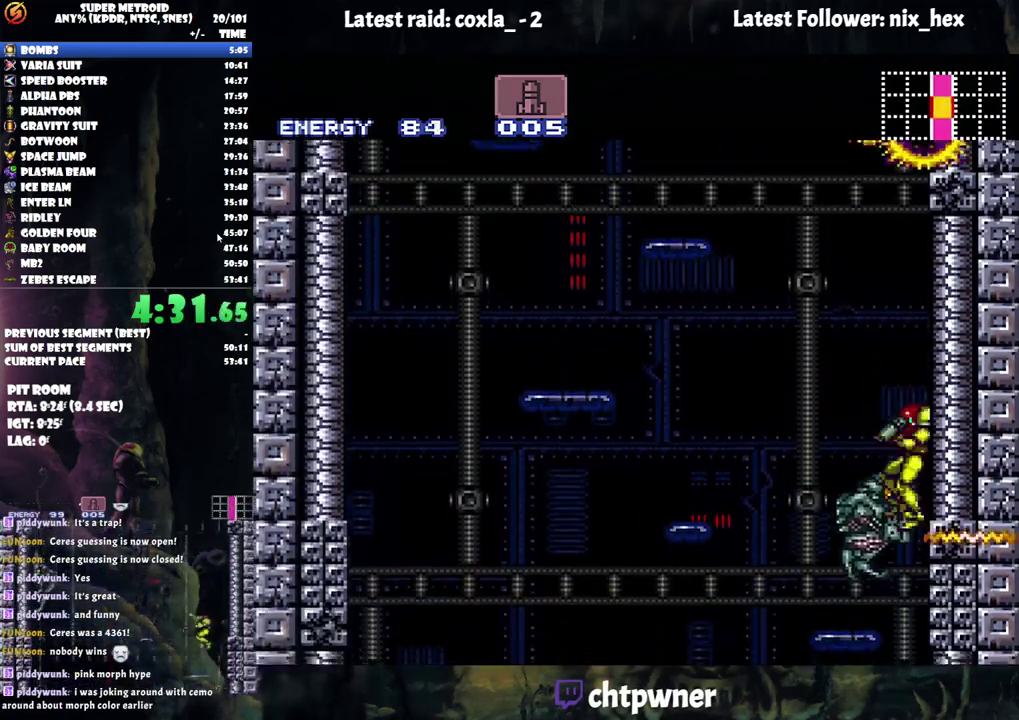
{"buttons": ["DPAD_UP", "DPAD_RIGHT"], "events": [[50, "B", "down"], [350, "B", "up"], [350, "DPAD_LEFT", "up"], [483, "DPAD_UP", "down"], [500, "DPAD_RIGHT", "down"]]}
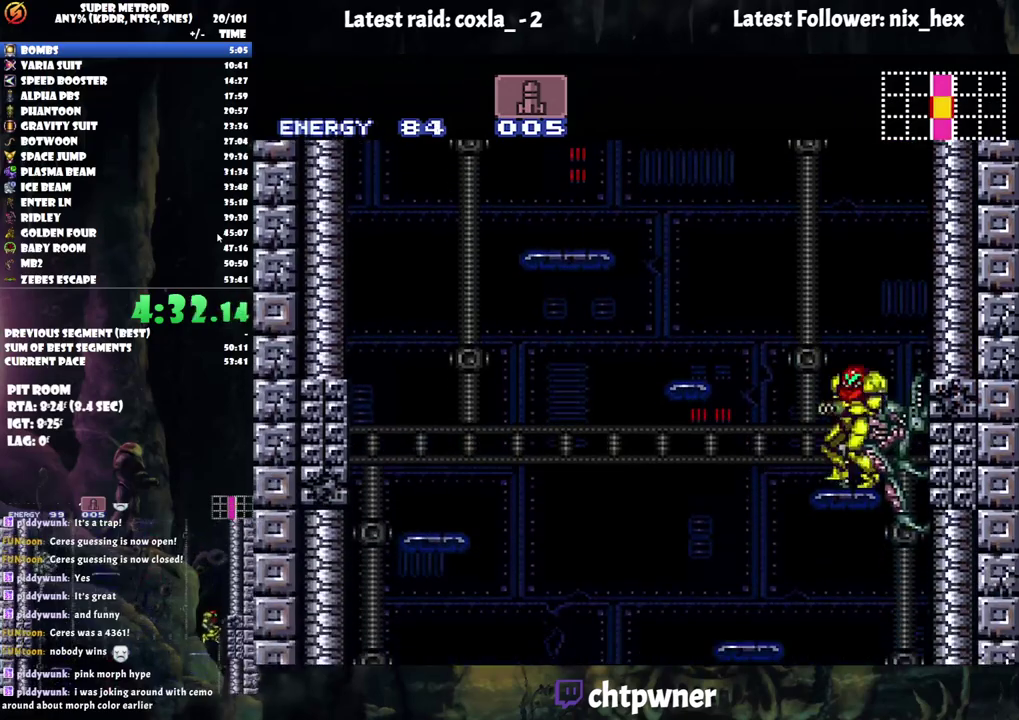
{"buttons": [], "events": [[67, "DPAD_UP", "up"], [83, "Y", "down"], [133, "DPAD_RIGHT", "up"], [167, "Y", "up"], [300, "Y", "down"], [350, "Y", "up"]]}
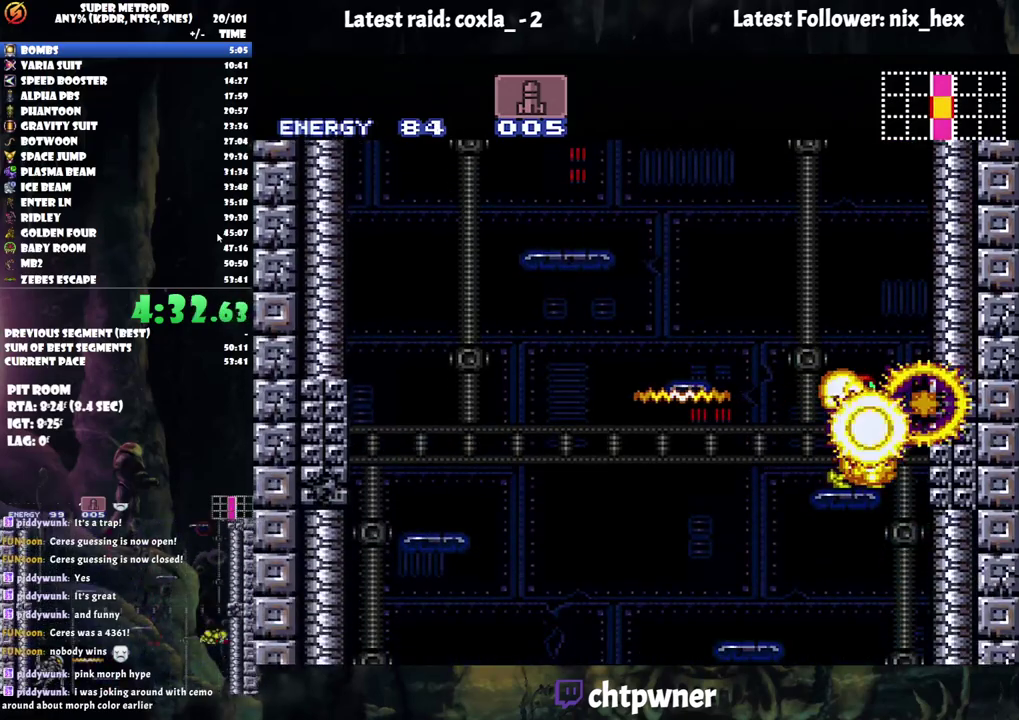
{"buttons": ["B"], "events": [[17, "DPAD_RIGHT", "down"], [67, "B", "down"], [283, "DPAD_RIGHT", "up"], [350, "DPAD_LEFT", "down"], [383, "B", "up"], [450, "B", "down"], [467, "DPAD_LEFT", "up"]]}